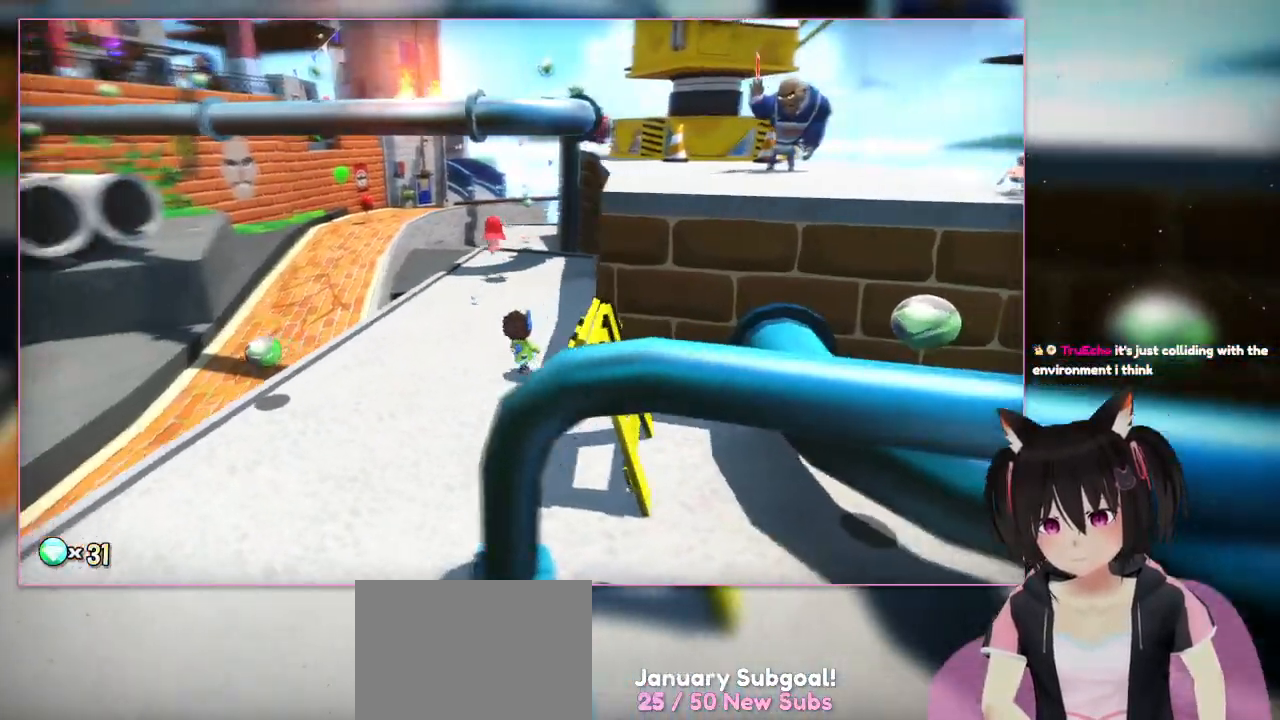
Gameplay with a controller (Nintendo layout); each line is a JSON object with the inputs held at the frame after it. "events" lists button and stick changes between this image and that frame as [ms after this image, input, new state], when the widget could be followed in between. Not read: L1 L3 R3.
{"buttons": [], "left_stick": "up-left", "right_stick": "center", "events": [[167, "right_stick", "center"]]}
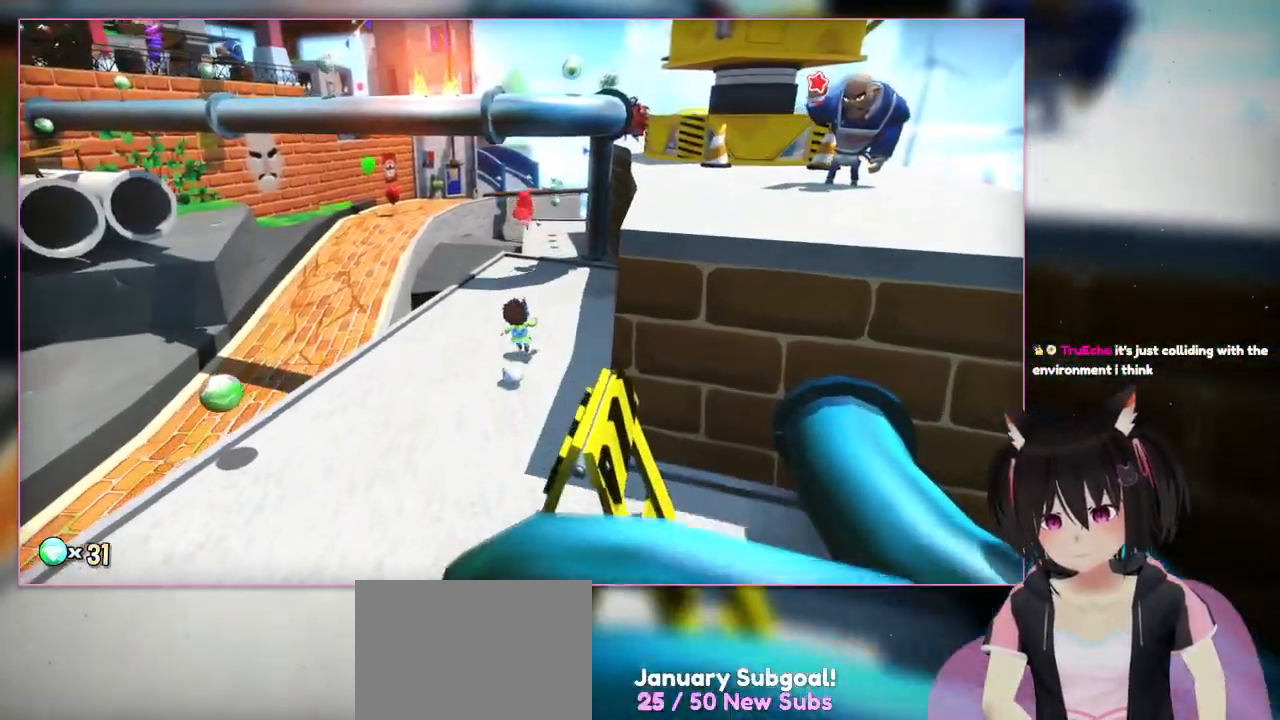
{"buttons": [], "left_stick": "up", "right_stick": "center", "events": [[67, "left_stick", "up"], [67, "right_stick", "left"], [250, "right_stick", "center"]]}
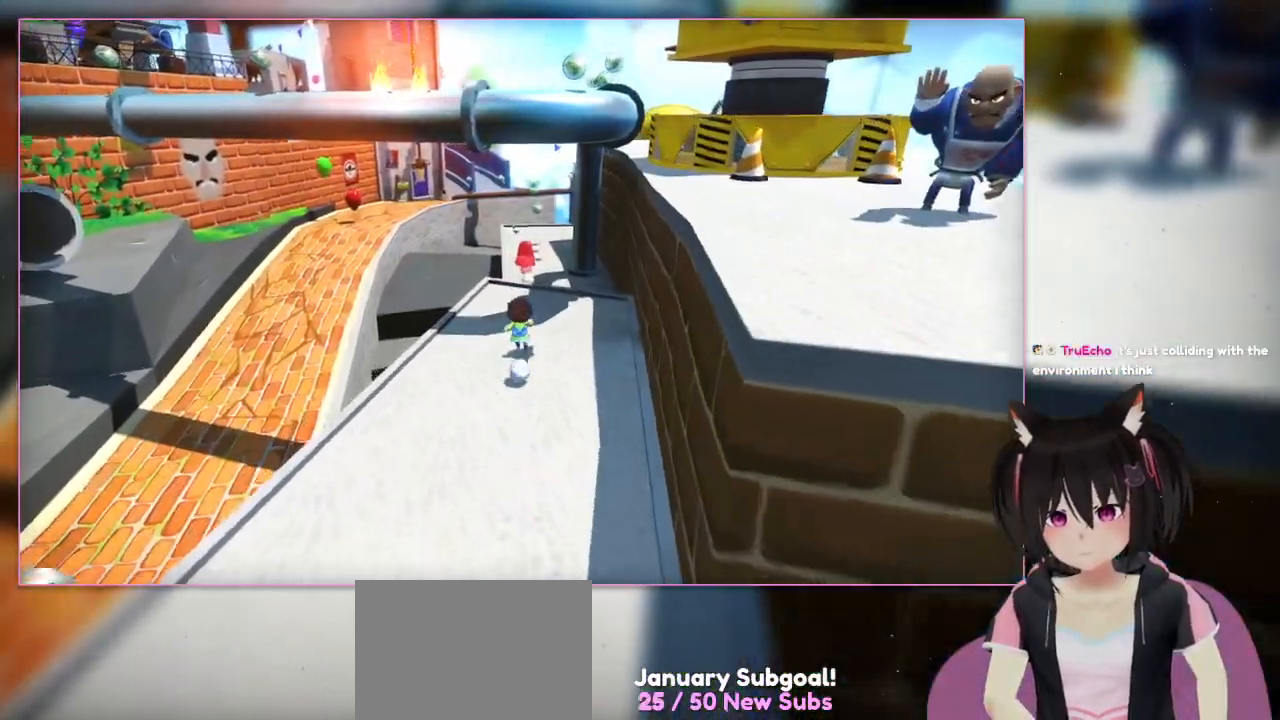
{"buttons": [], "left_stick": "up", "right_stick": "down-right", "events": [[167, "right_stick", "right"], [367, "right_stick", "down-right"]]}
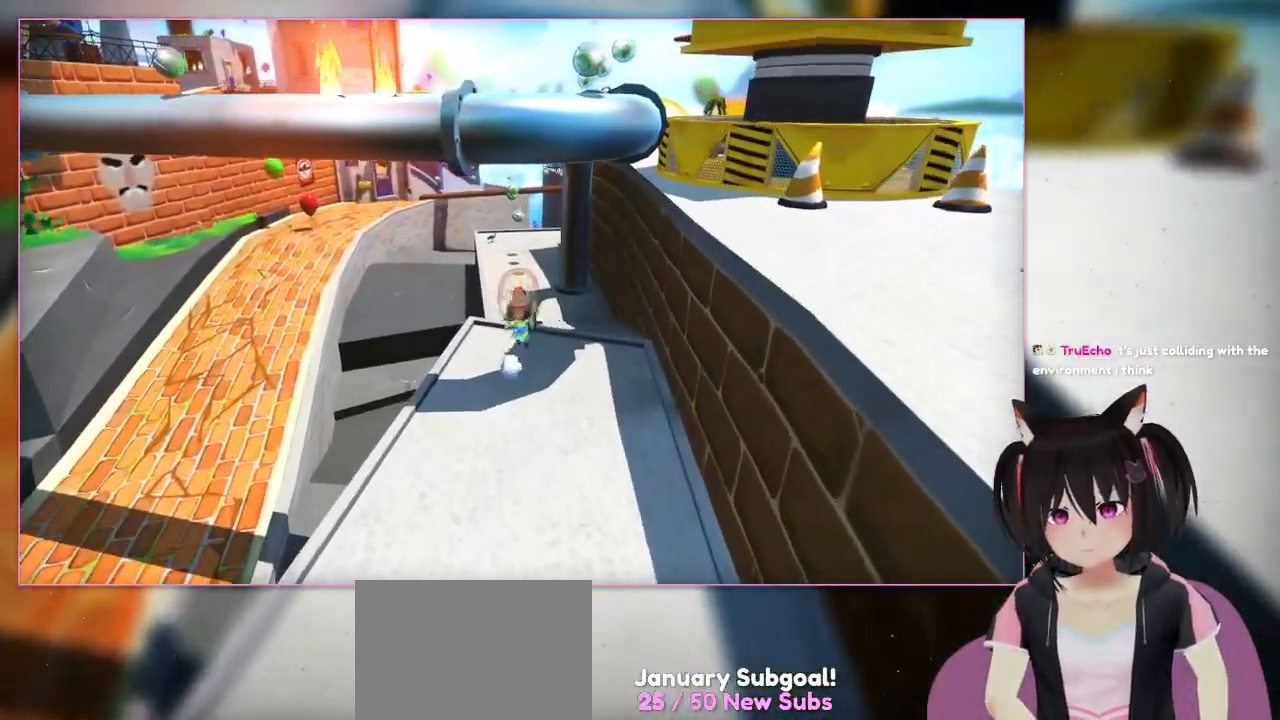
{"buttons": [], "left_stick": "up", "right_stick": "center", "events": [[250, "right_stick", "center"]]}
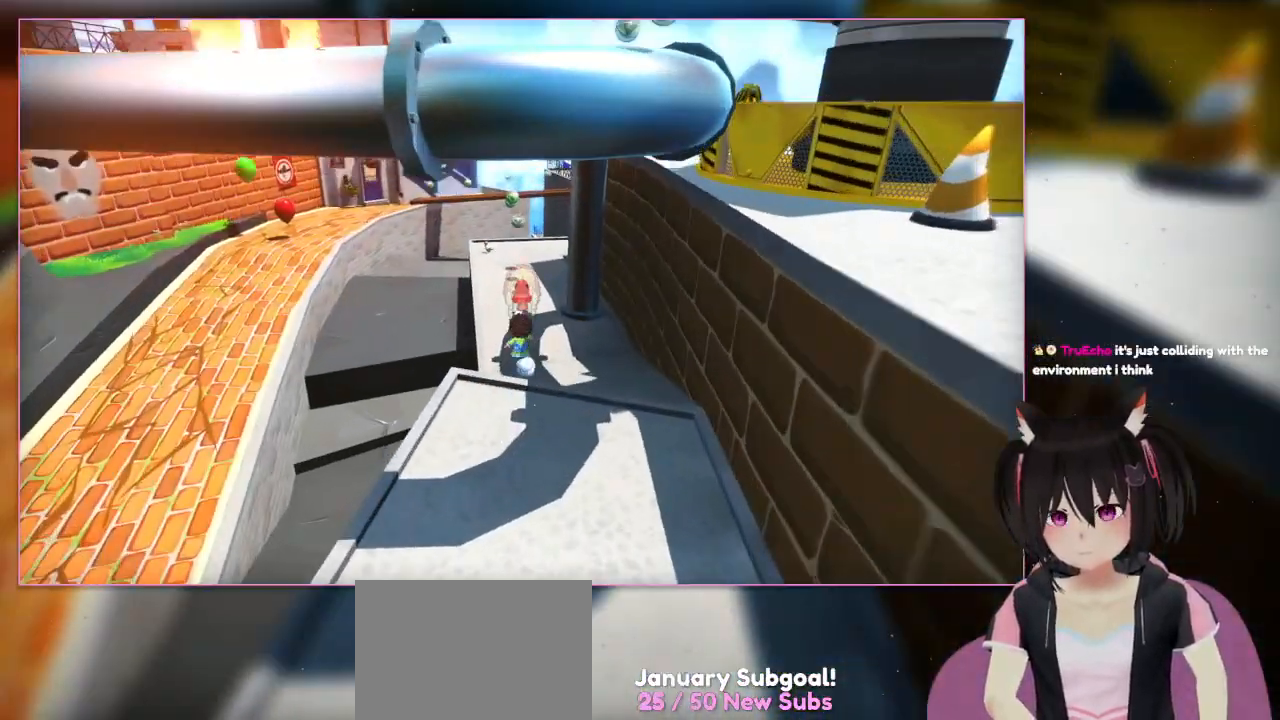
{"buttons": [], "left_stick": "up", "right_stick": "center", "events": []}
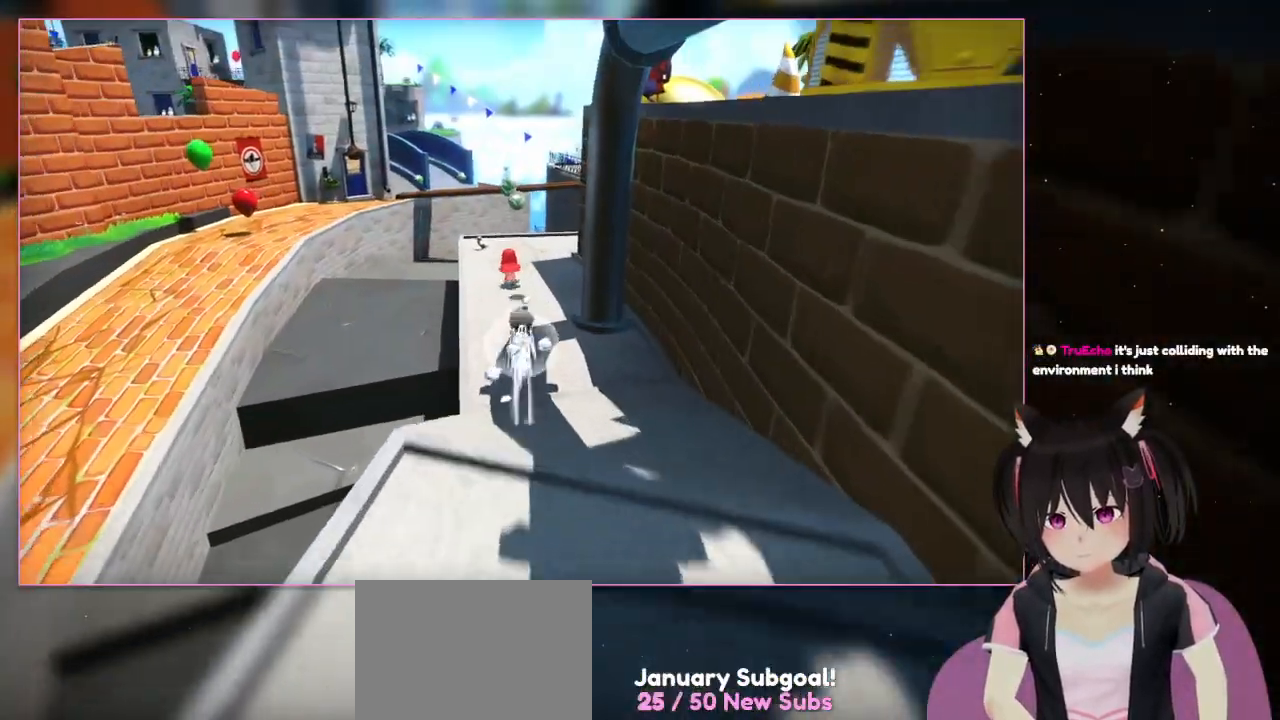
{"buttons": ["R2"], "left_stick": "up", "right_stick": "center", "events": [[267, "R2", "down"]]}
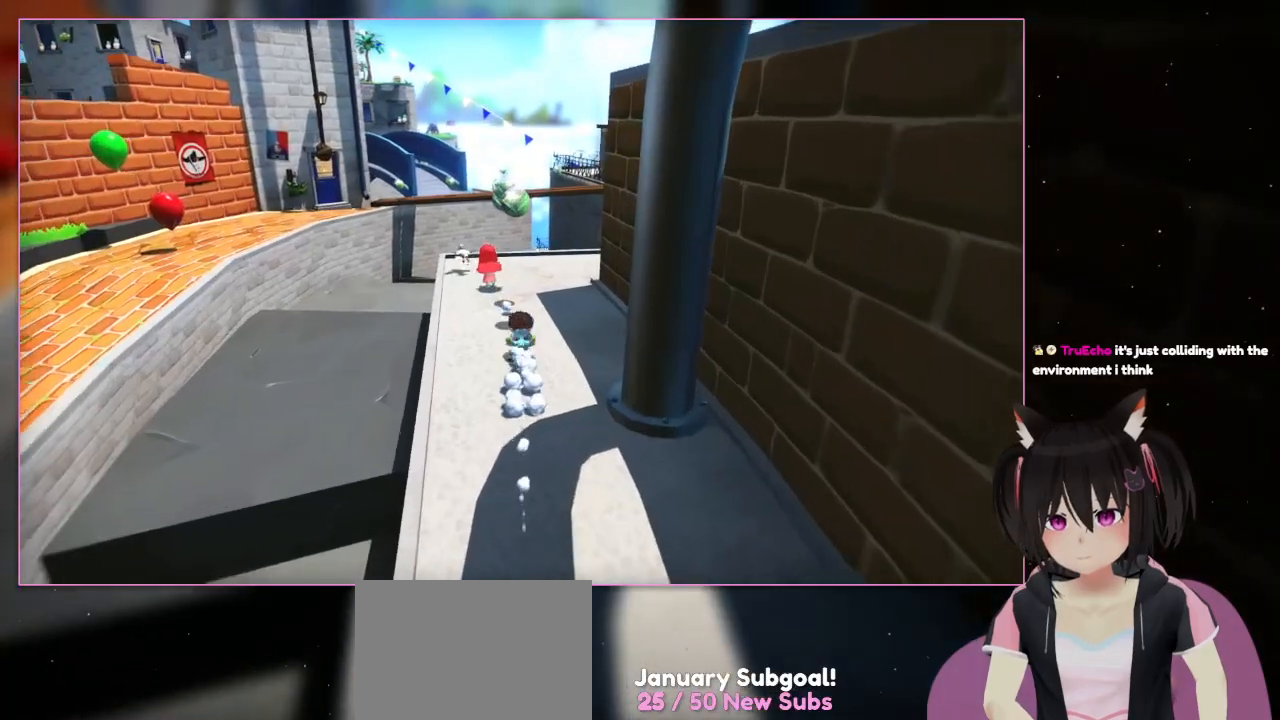
{"buttons": ["L2"], "left_stick": "up", "right_stick": "center", "events": [[367, "L2", "down"], [367, "R2", "up"]]}
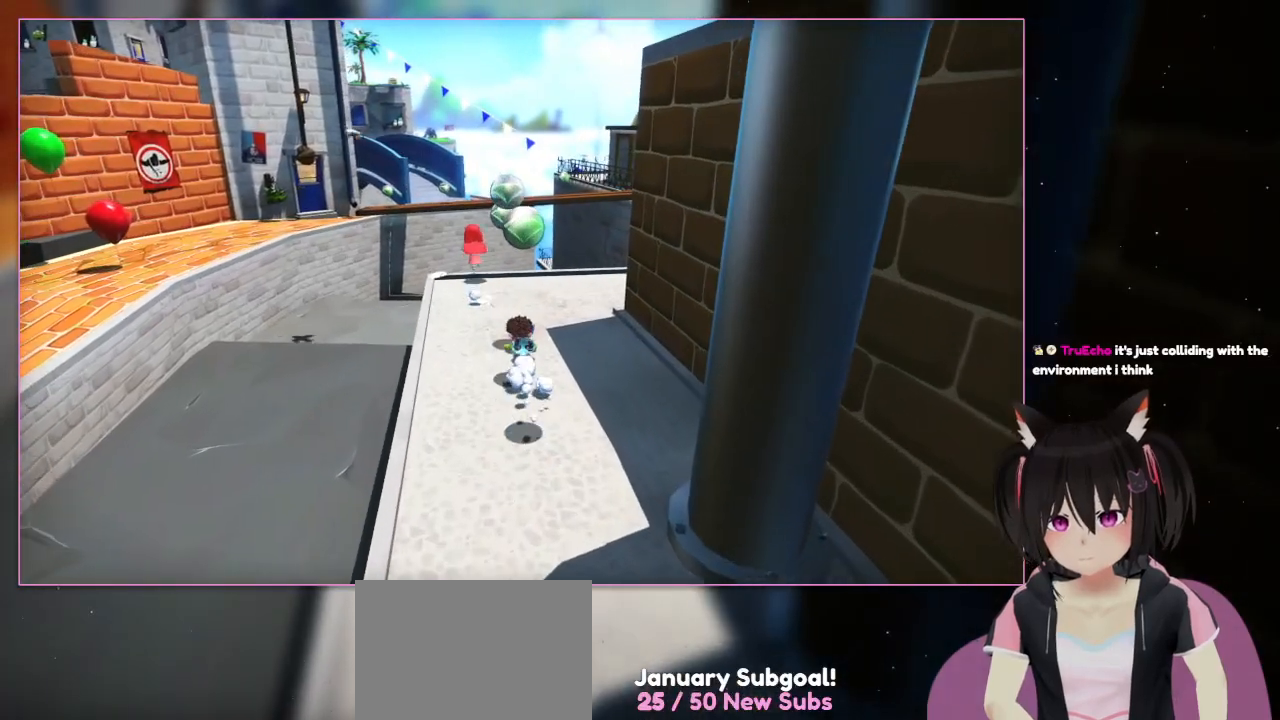
{"buttons": [], "left_stick": "up-left", "right_stick": "center", "events": [[450, "L2", "up"], [450, "left_stick", "up-left"]]}
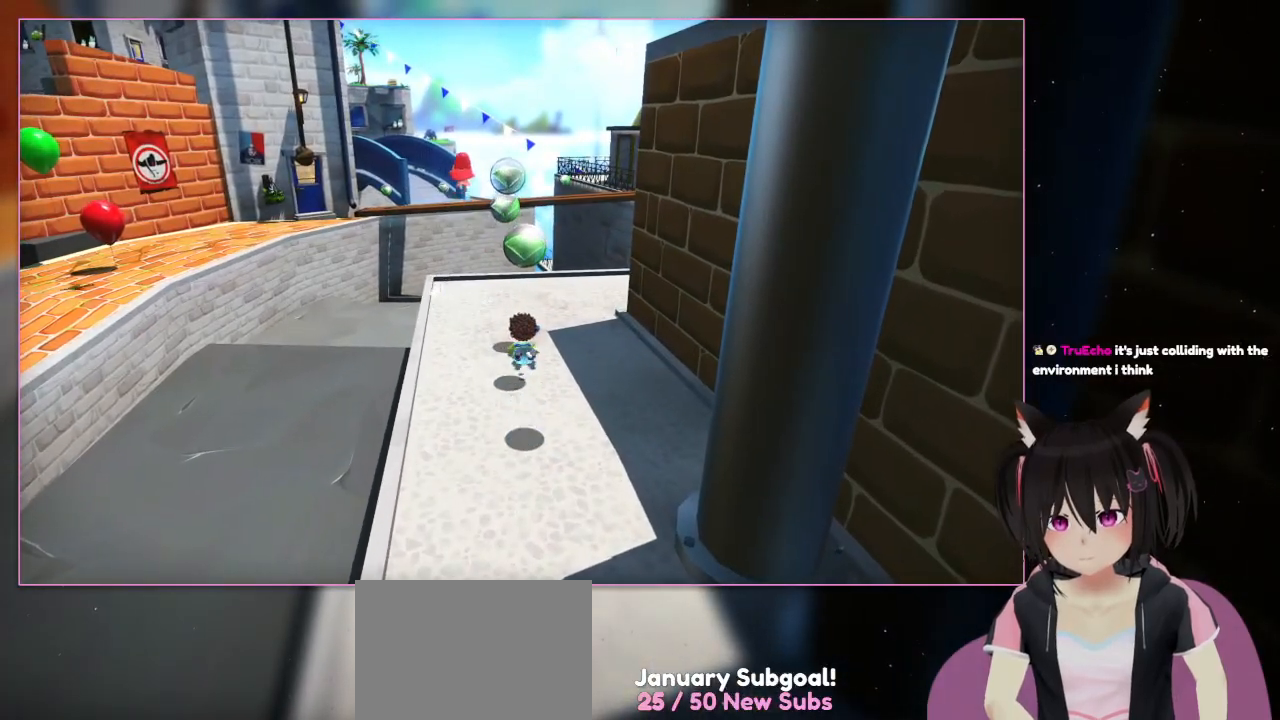
{"buttons": [], "left_stick": "up-left", "right_stick": "center", "events": []}
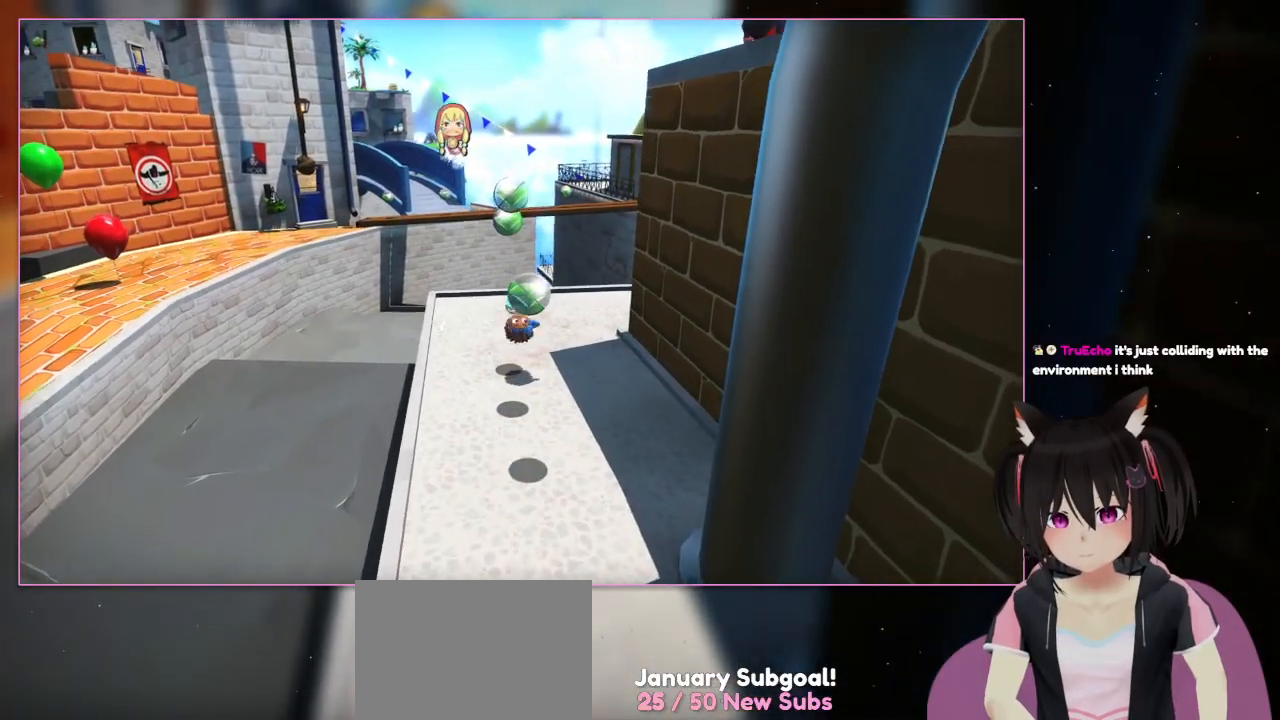
{"buttons": ["A"], "left_stick": "up-left", "right_stick": "center", "events": [[67, "L2", "down"], [267, "L2", "up"], [467, "A", "down"]]}
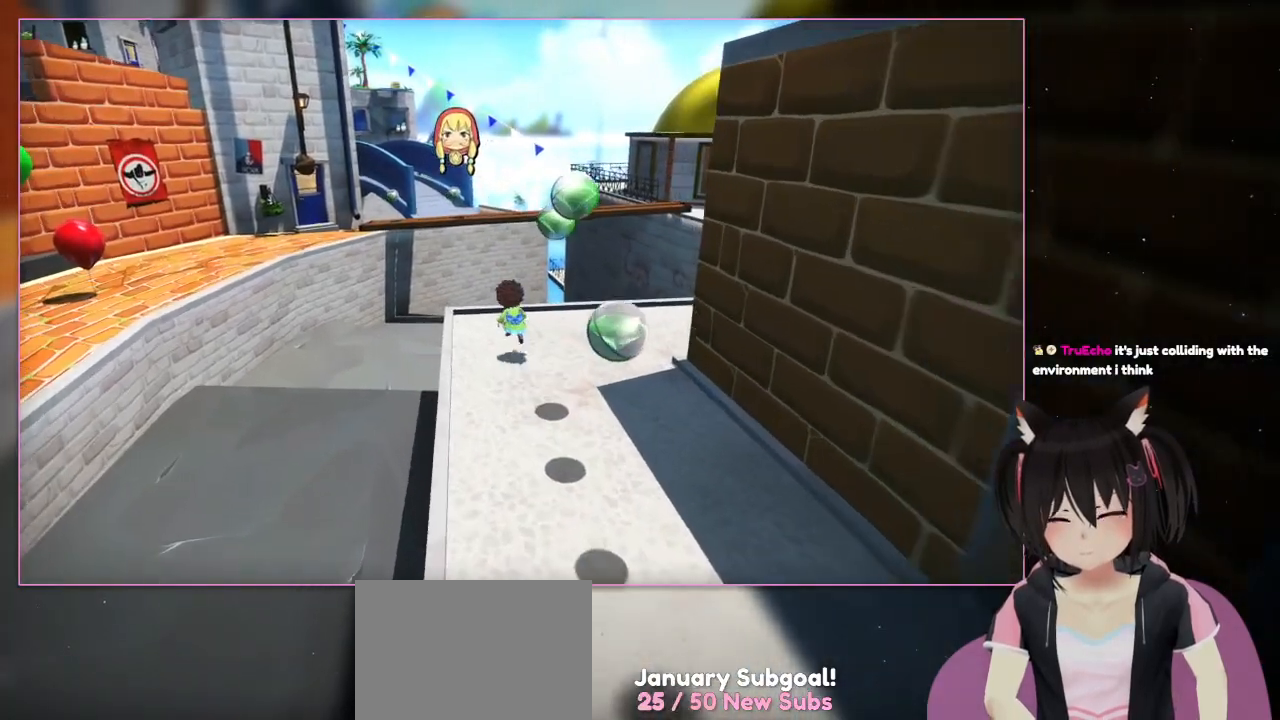
{"buttons": [], "left_stick": "up", "right_stick": "center", "events": [[167, "A", "up"], [167, "left_stick", "up"]]}
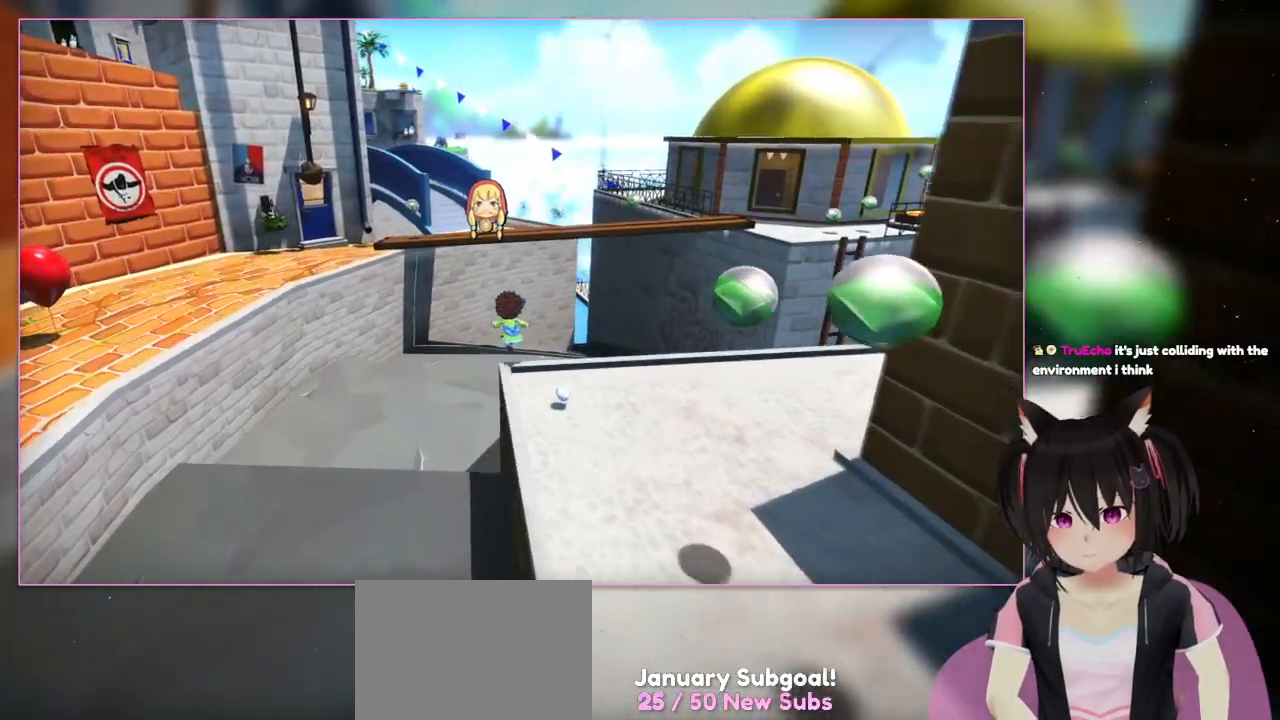
{"buttons": [], "left_stick": "up-left", "right_stick": "center", "events": [[250, "left_stick", "up-left"]]}
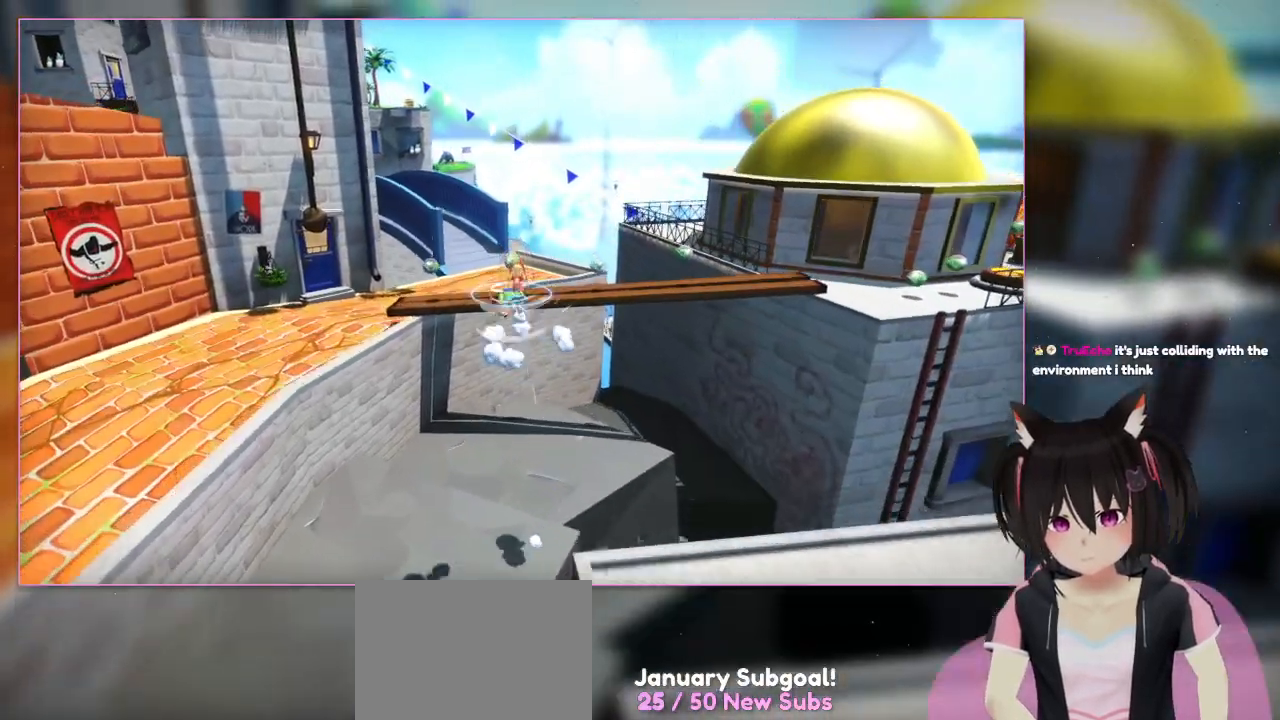
{"buttons": [], "left_stick": "up-left", "right_stick": "center", "events": [[150, "A", "down"], [350, "A", "up"]]}
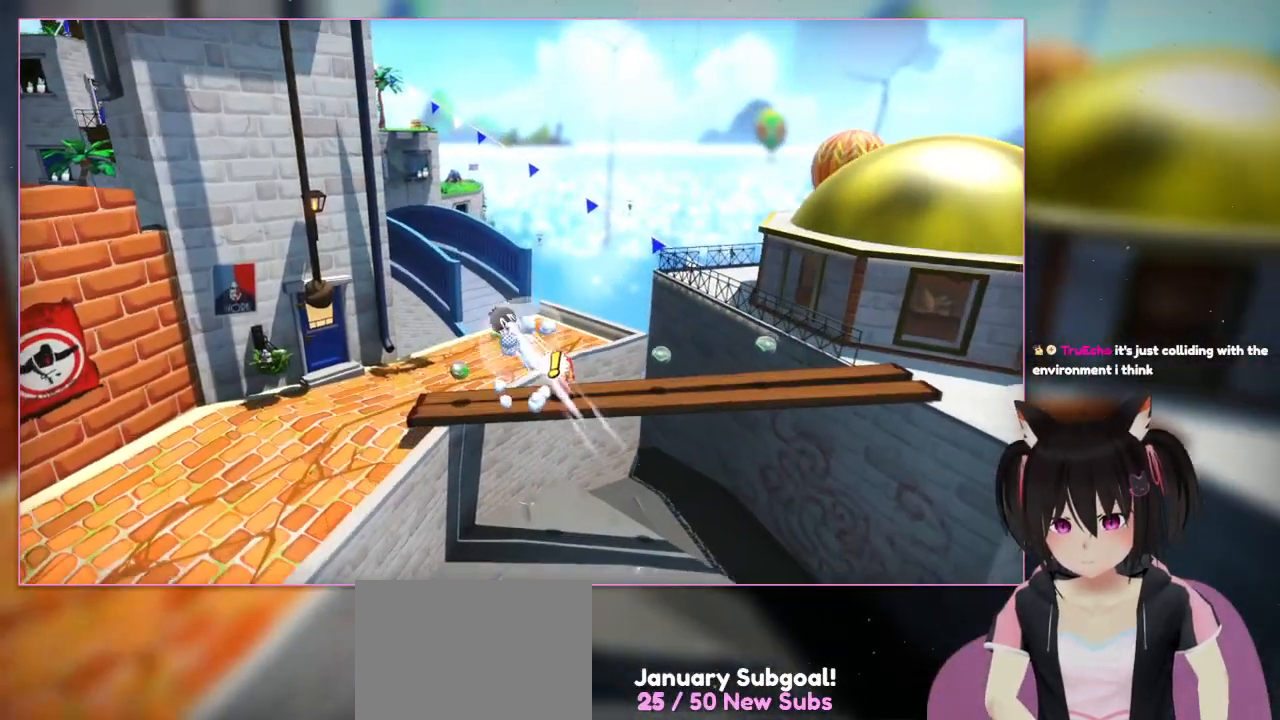
{"buttons": ["R2"], "left_stick": "up", "right_stick": "center", "events": [[67, "A", "down"], [450, "left_stick", "up"], [467, "A", "up"], [467, "R2", "down"]]}
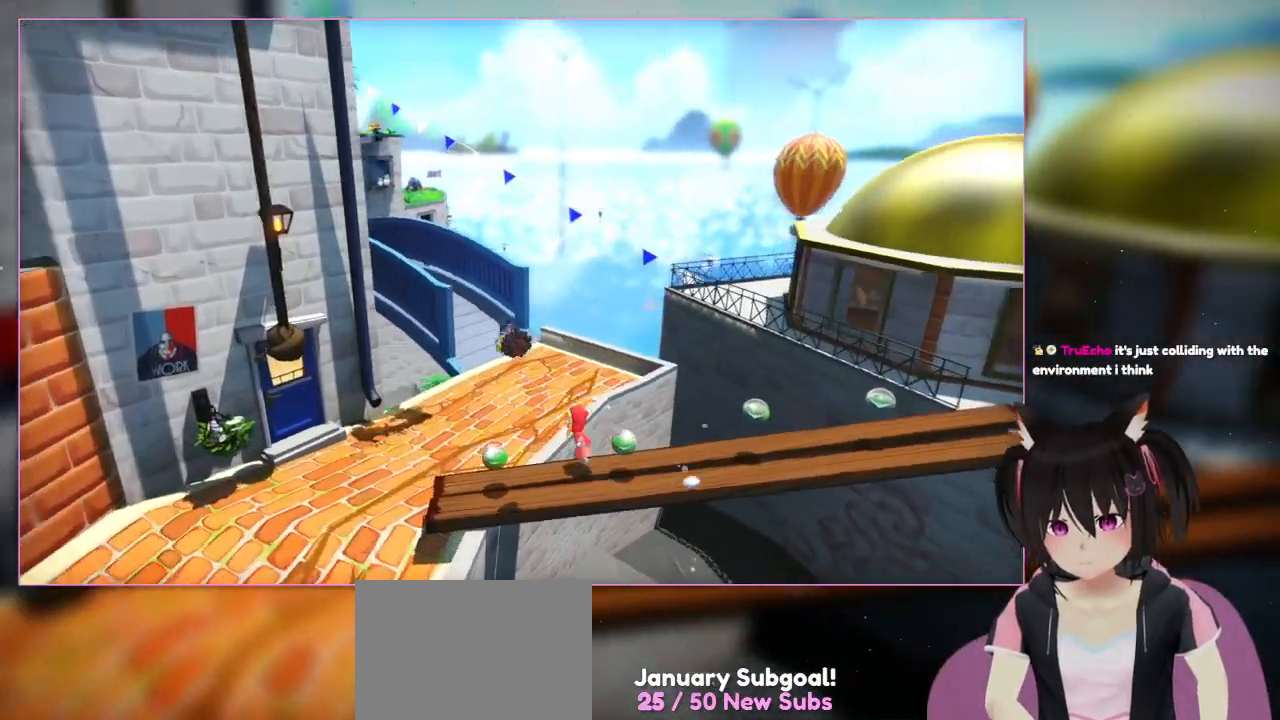
{"buttons": [], "left_stick": "down", "right_stick": "center", "events": [[350, "R2", "up"], [350, "left_stick", "down"]]}
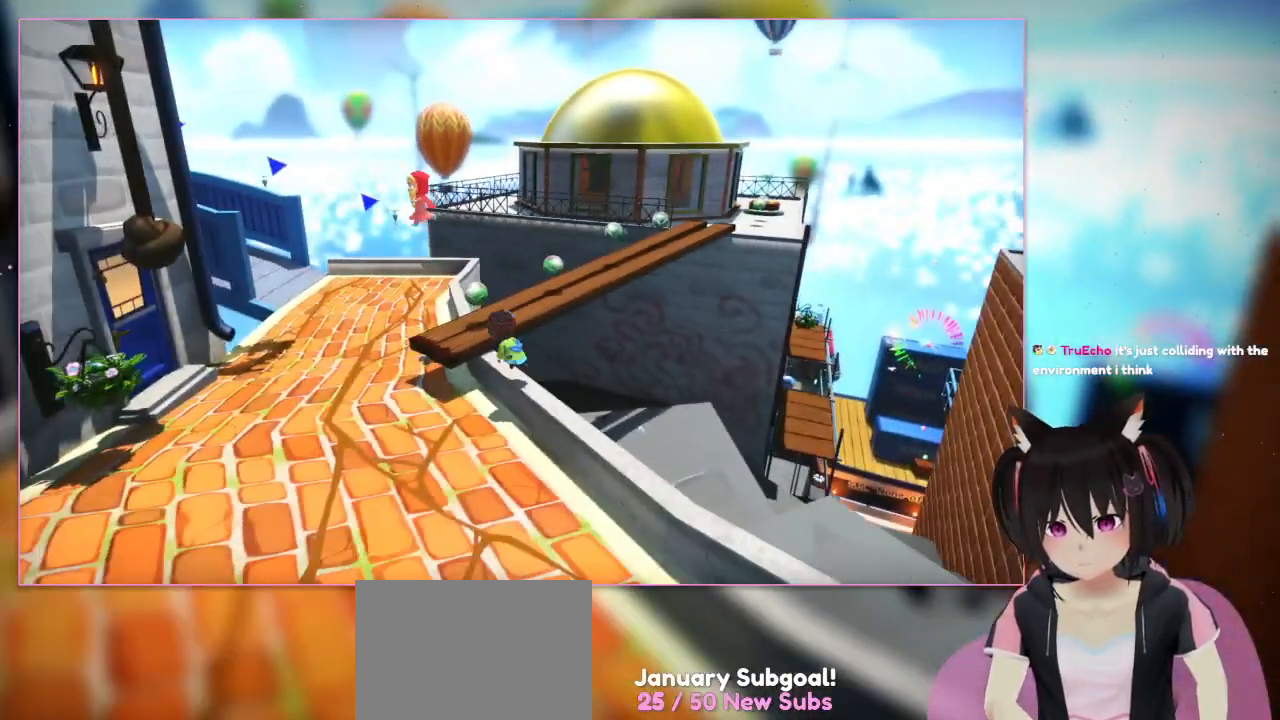
{"buttons": [], "left_stick": "up-left", "right_stick": "center", "events": [[50, "right_stick", "down-right"], [467, "left_stick", "up-left"], [467, "right_stick", "center"]]}
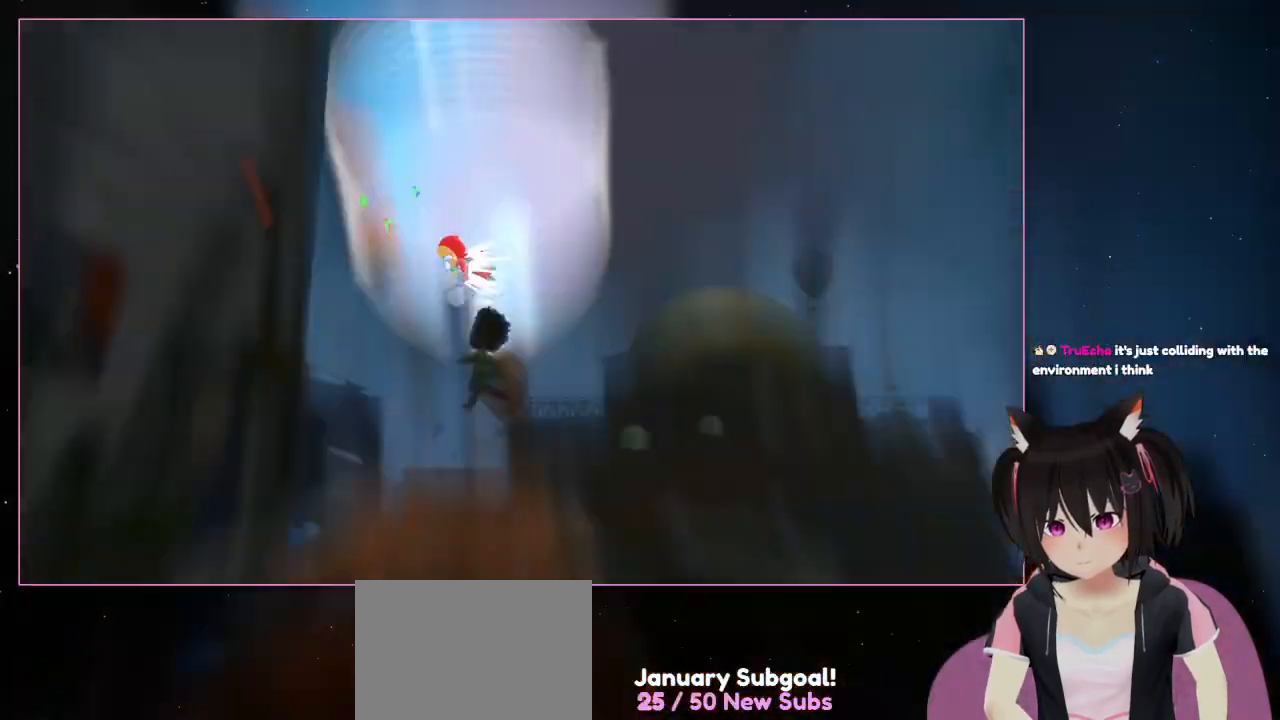
{"buttons": ["A"], "left_stick": "up-left", "right_stick": "center", "events": [[150, "A", "down"], [150, "left_stick", "down-left"], [350, "left_stick", "up-left"]]}
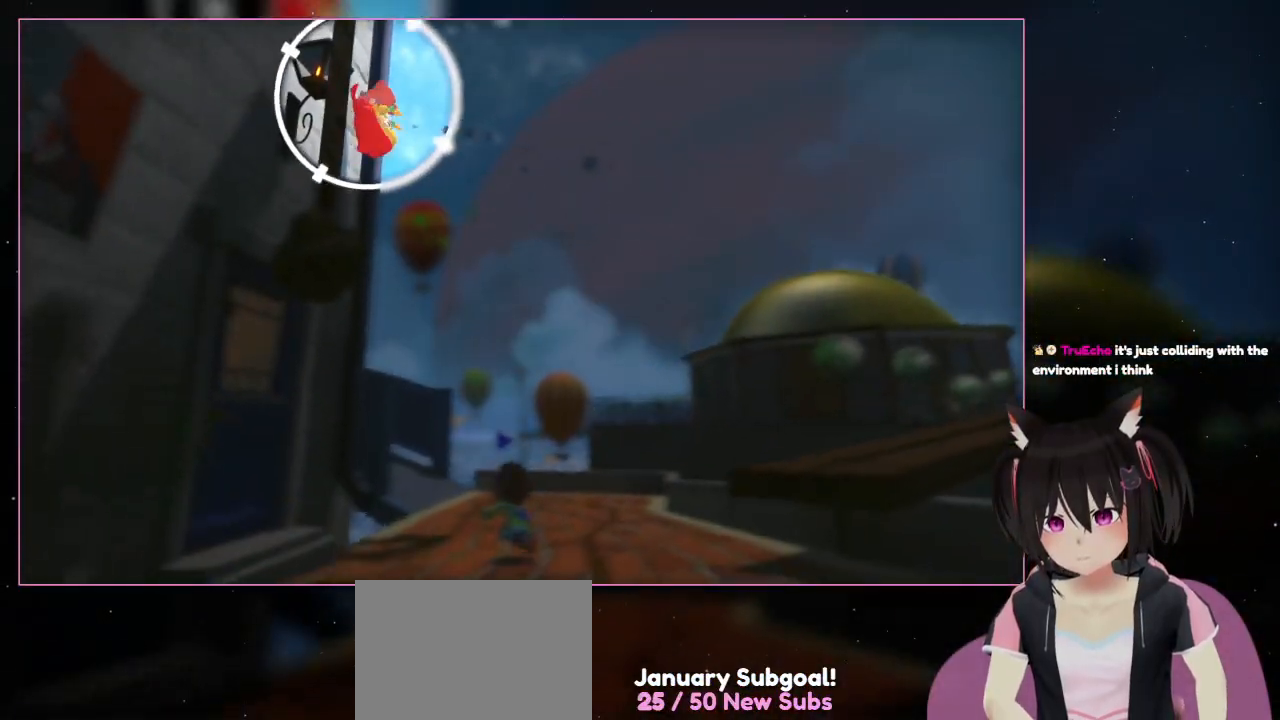
{"buttons": ["L2"], "left_stick": "up", "right_stick": "center", "events": [[50, "A", "up"], [50, "L2", "down"], [50, "left_stick", "up"], [50, "right_stick", "down-left"], [250, "right_stick", "center"]]}
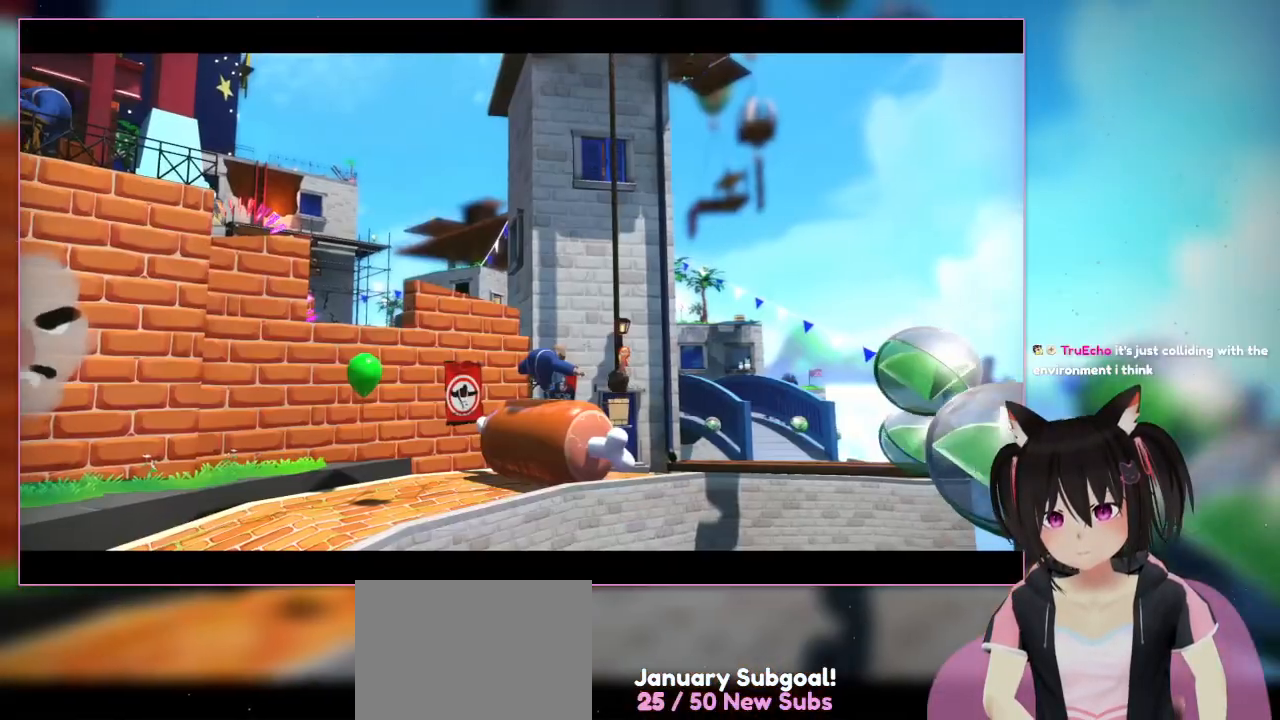
{"buttons": [], "left_stick": "up", "right_stick": "left", "events": [[367, "L2", "up"], [367, "right_stick", "left"]]}
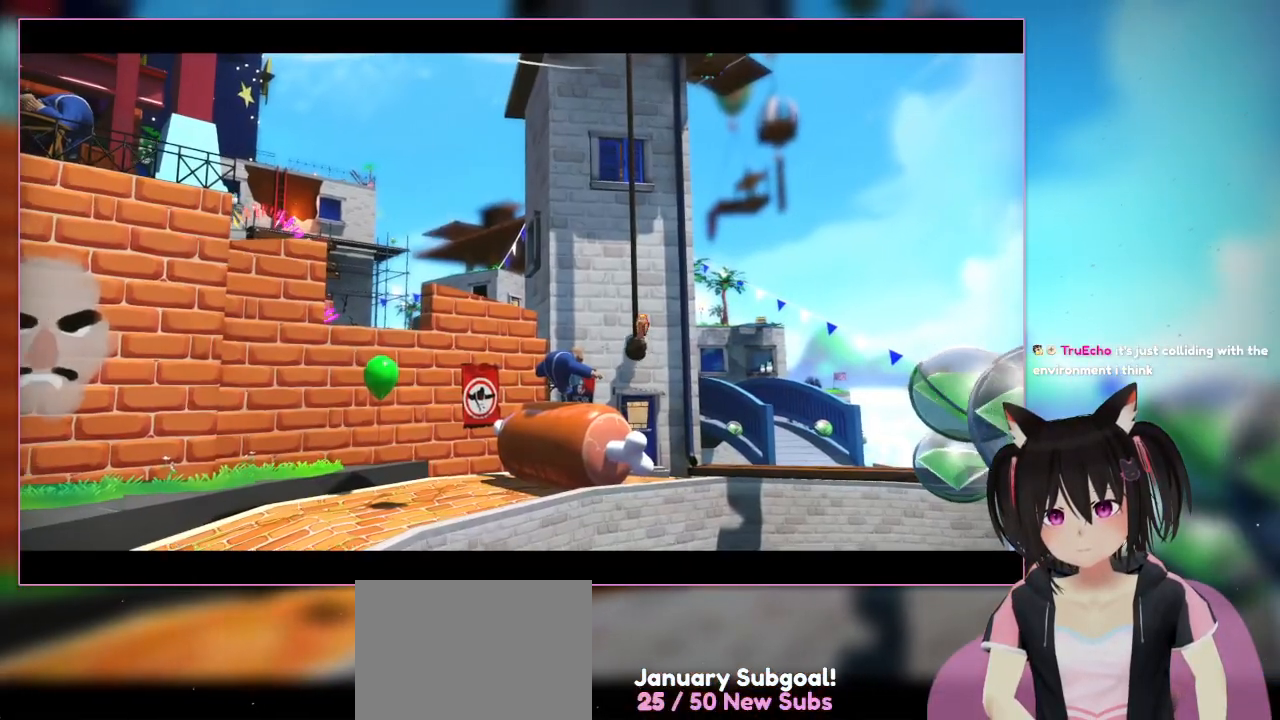
{"buttons": [], "left_stick": "center", "right_stick": "left", "events": [[50, "left_stick", "down-left"], [450, "left_stick", "center"]]}
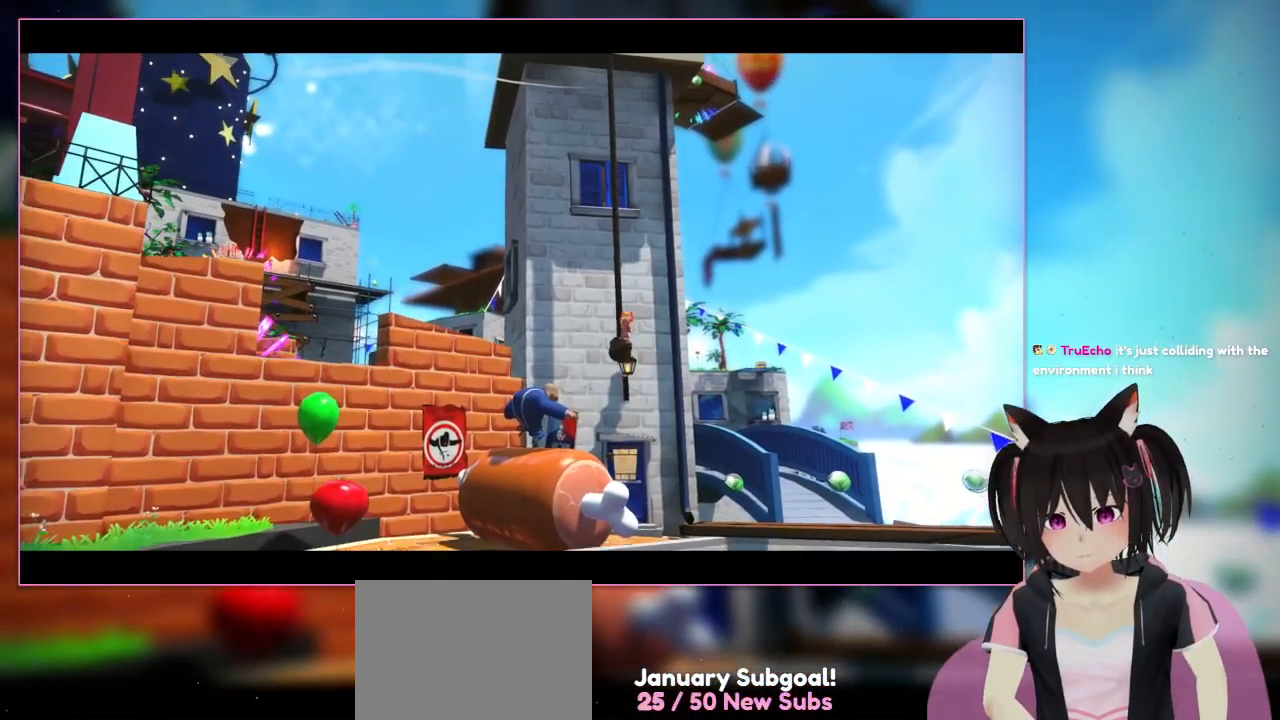
{"buttons": [], "left_stick": "center", "right_stick": "center", "events": [[167, "right_stick", "center"]]}